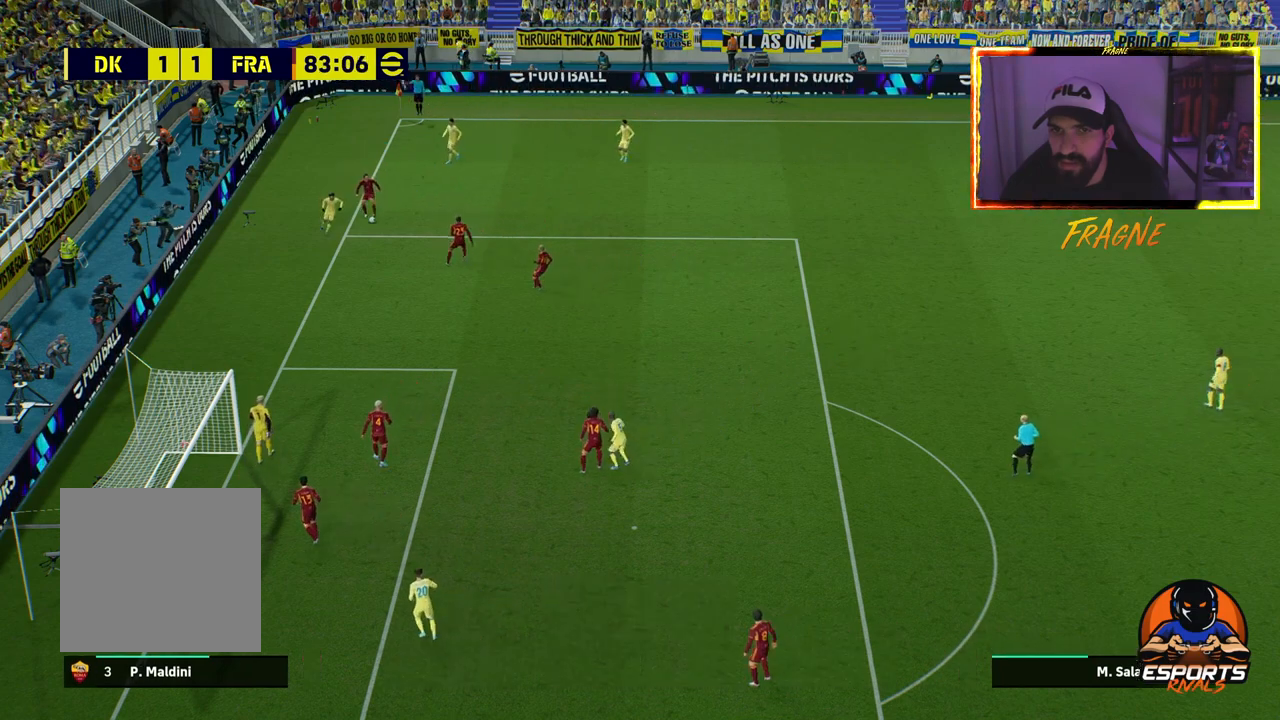
Gameplay with a controller (PlayStation layout); each line is a JSON object with the inputs held at the frame after it. "events" lists button and stick changes between this image and that frame as [ms after this image, input, new state], when the widget could be followed in between.
{"buttons": [], "left_stick": "right", "right_stick": "center", "events": [[50, "CROSS", "up"], [433, "R2", "up"]]}
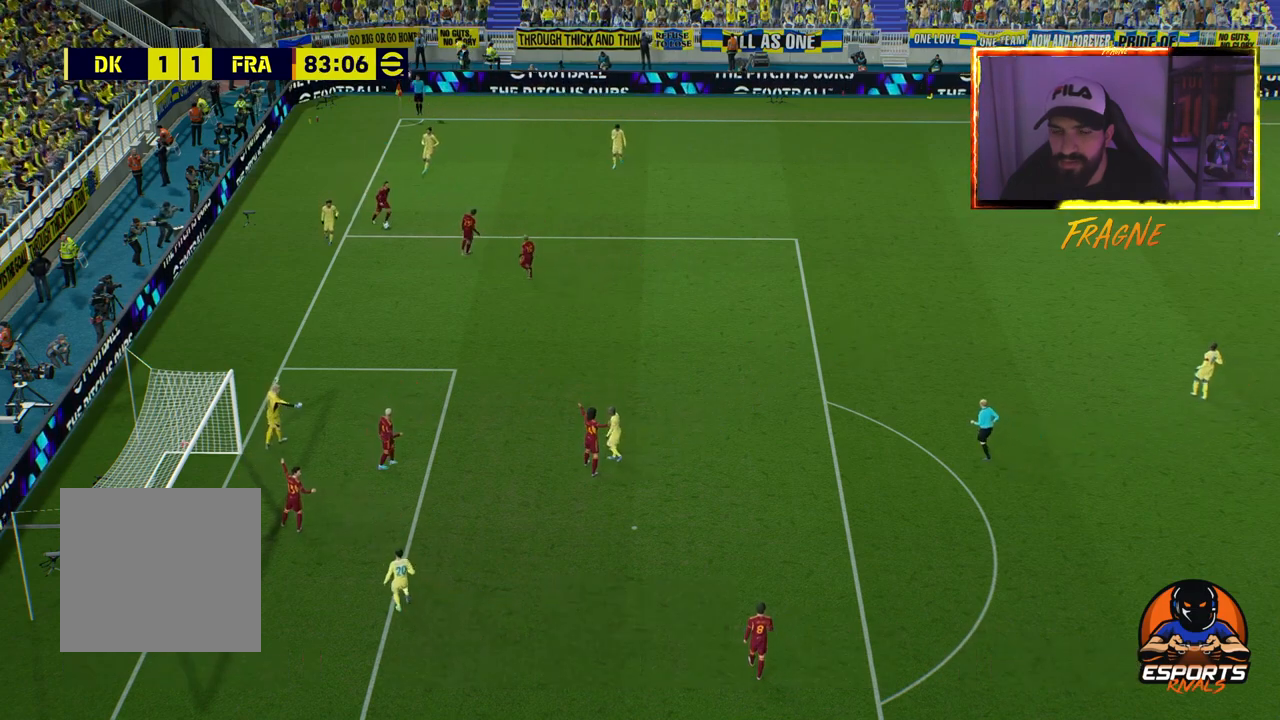
{"buttons": [], "left_stick": "right", "right_stick": "center", "events": []}
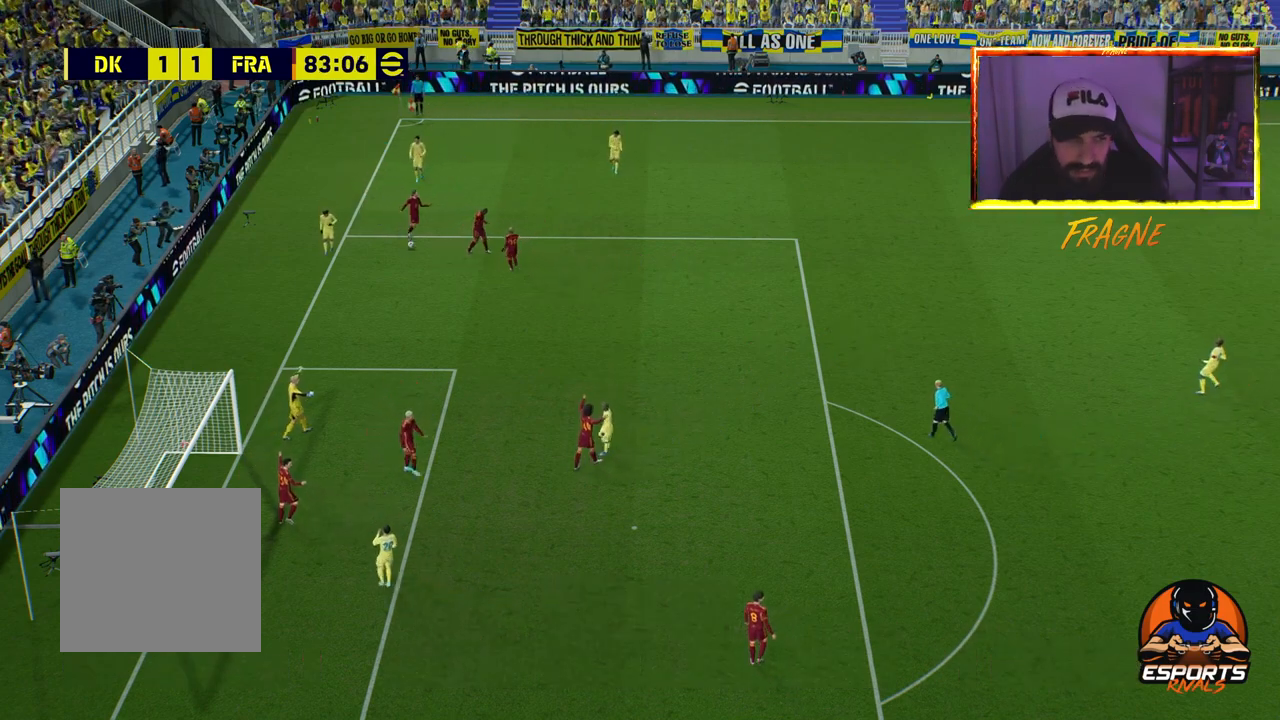
{"buttons": [], "left_stick": "right", "right_stick": "center", "events": []}
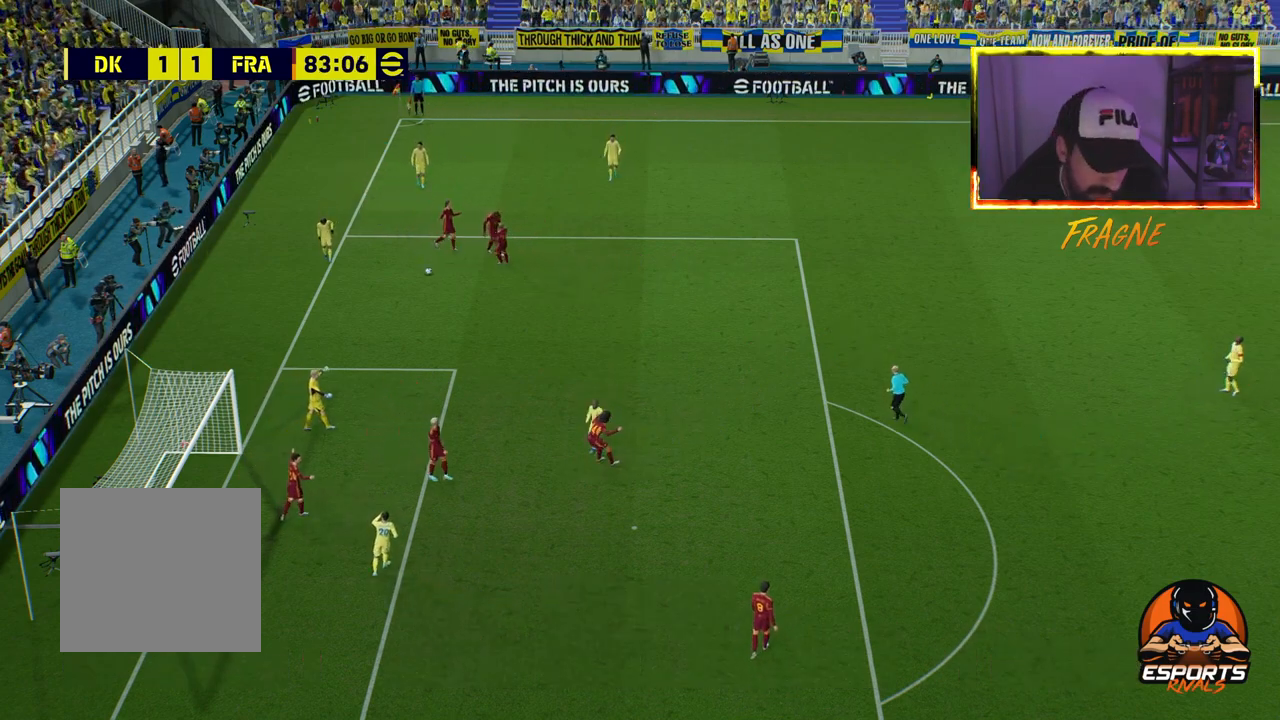
{"buttons": [], "left_stick": "right", "right_stick": "center", "events": []}
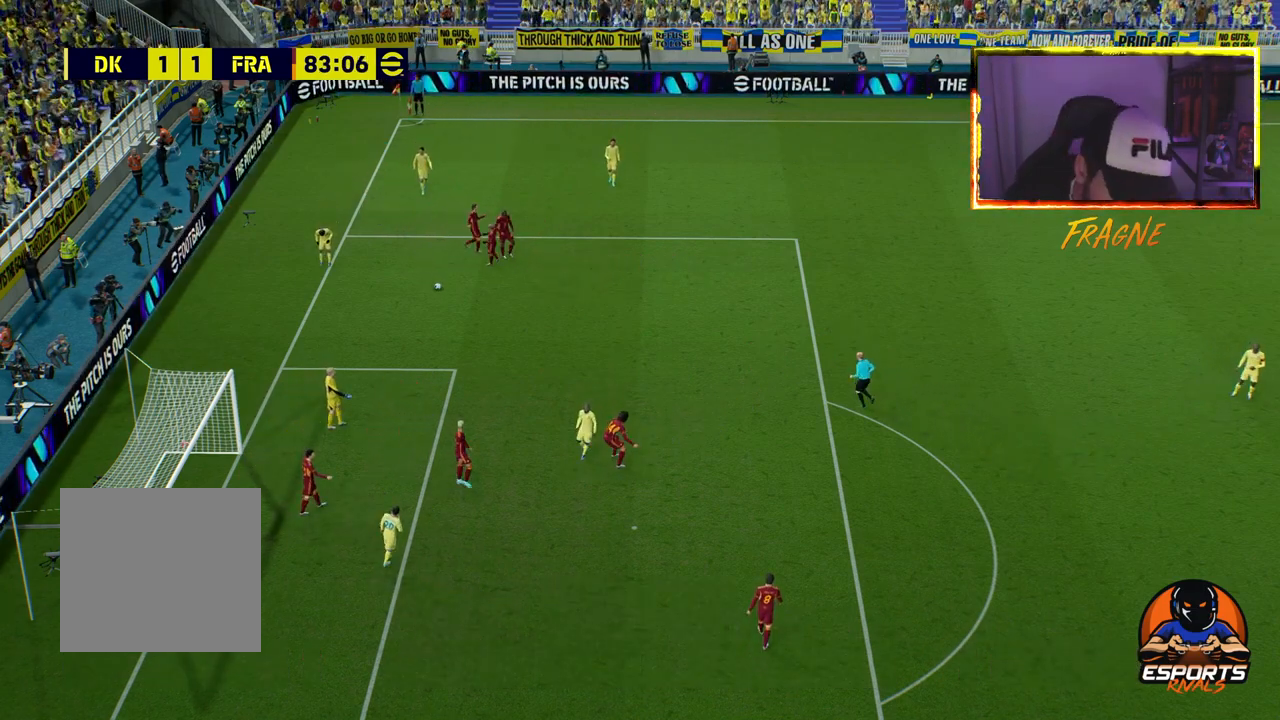
{"buttons": [], "left_stick": "right", "right_stick": "center", "events": []}
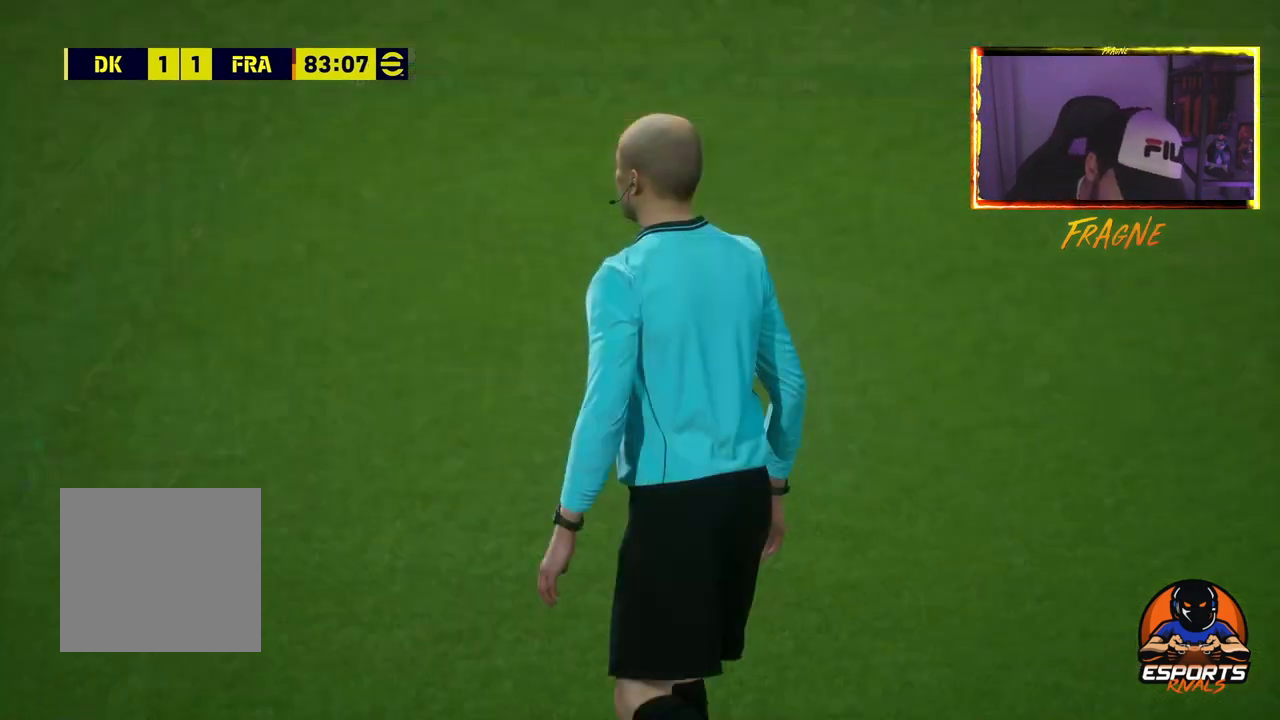
{"buttons": [], "left_stick": "right", "right_stick": "center", "events": [[267, "CROSS", "down"], [467, "CROSS", "up"]]}
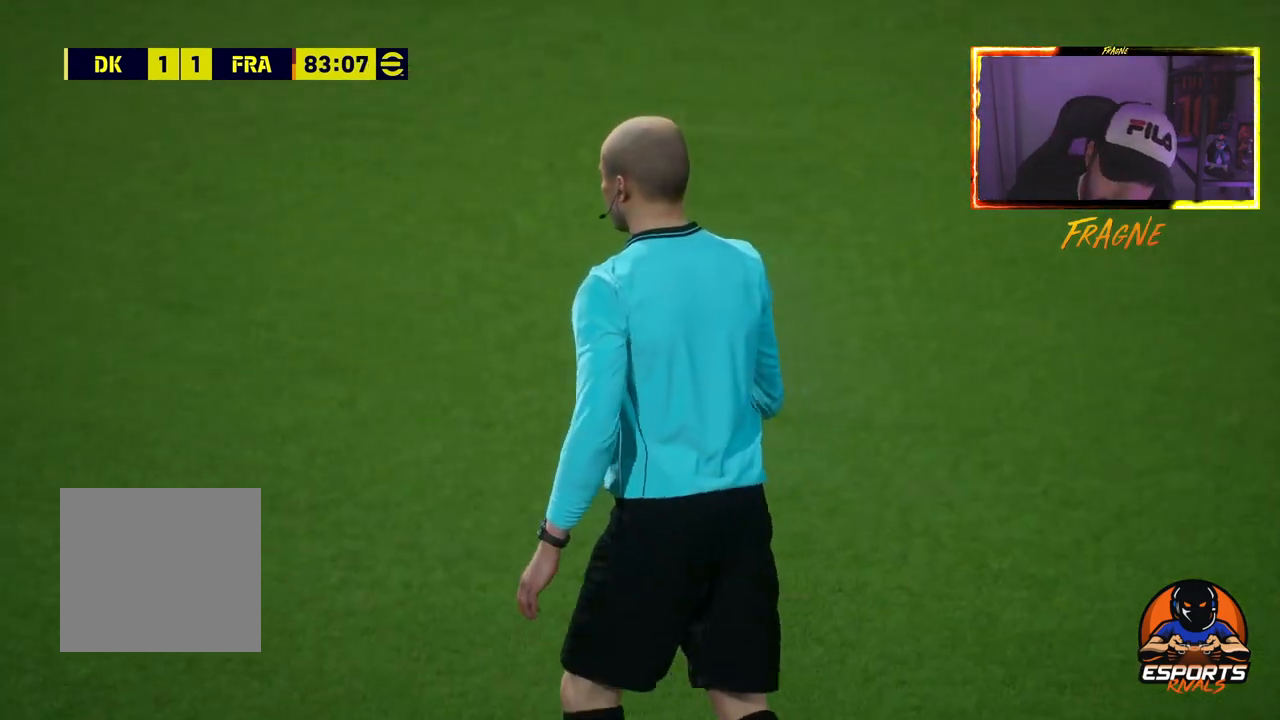
{"buttons": [], "left_stick": "center", "right_stick": "center", "events": [[17, "CROSS", "down"], [100, "left_stick", "center"], [183, "CROSS", "up"]]}
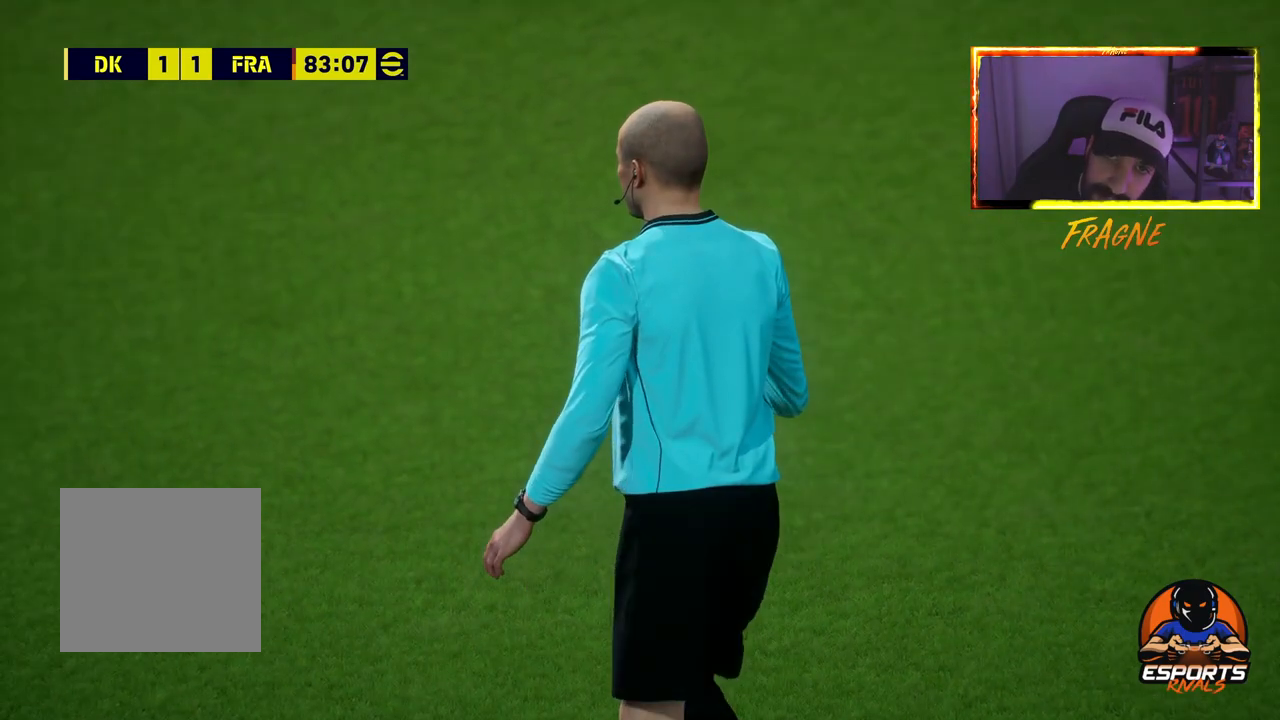
{"buttons": [], "left_stick": "center", "right_stick": "center", "events": []}
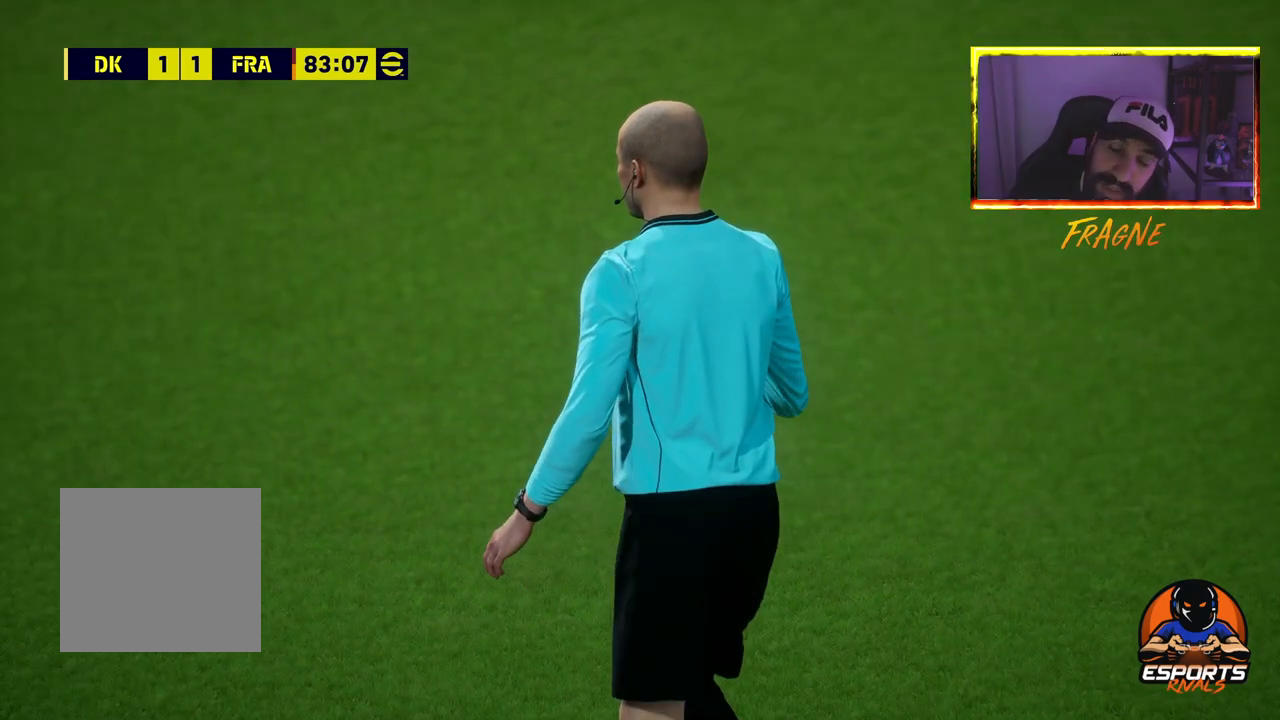
{"buttons": [], "left_stick": "center", "right_stick": "center", "events": []}
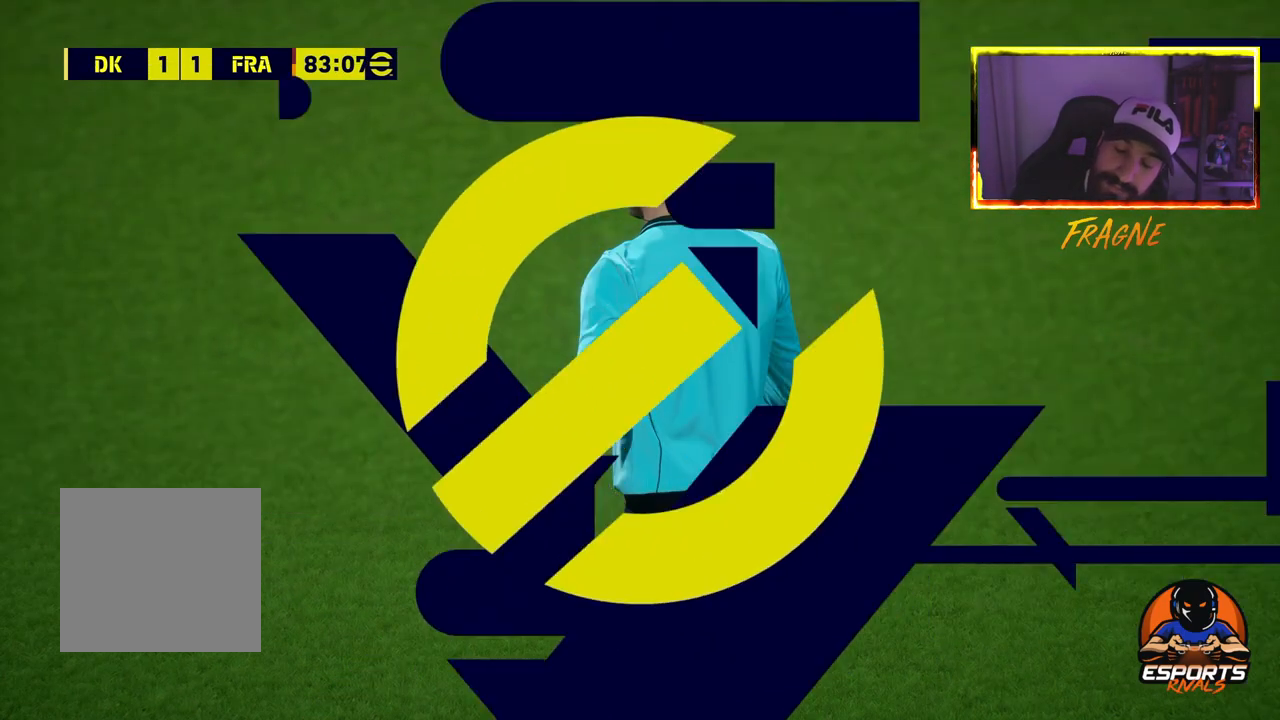
{"buttons": [], "left_stick": "center", "right_stick": "center", "events": []}
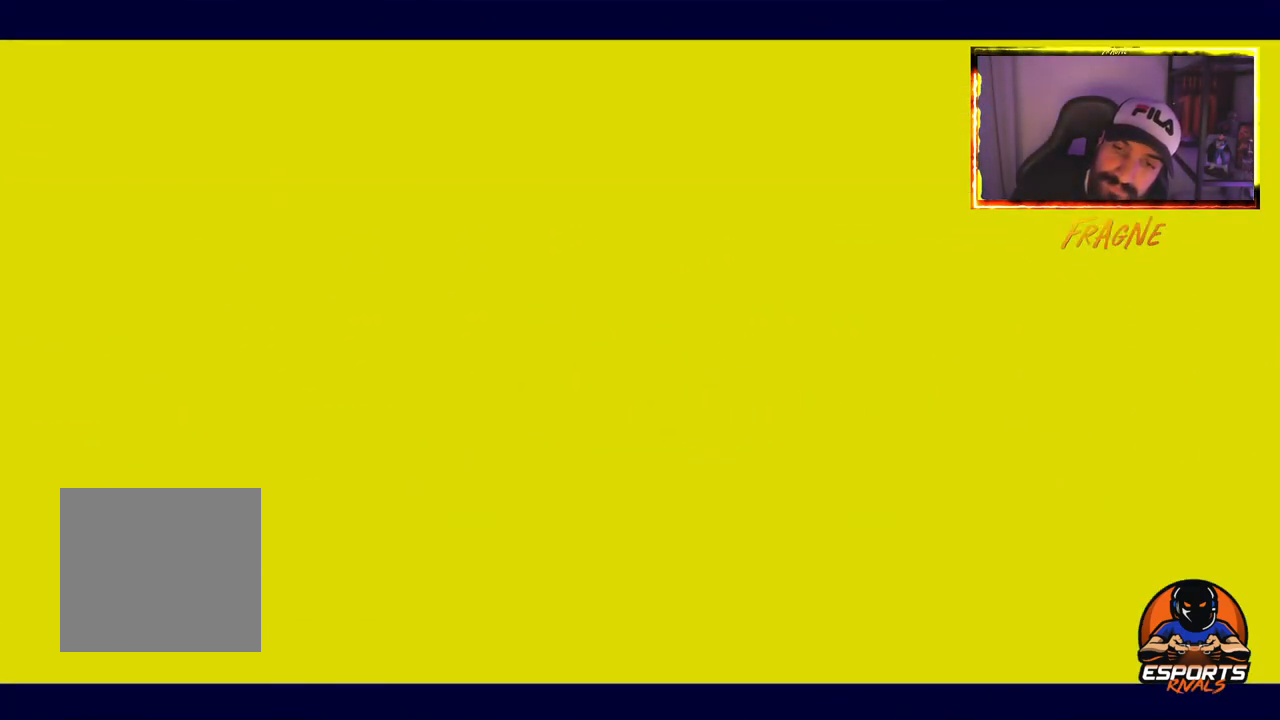
{"buttons": ["CROSS"], "left_stick": "center", "right_stick": "center", "events": [[200, "CROSS", "down"], [383, "CROSS", "up"], [450, "CROSS", "down"]]}
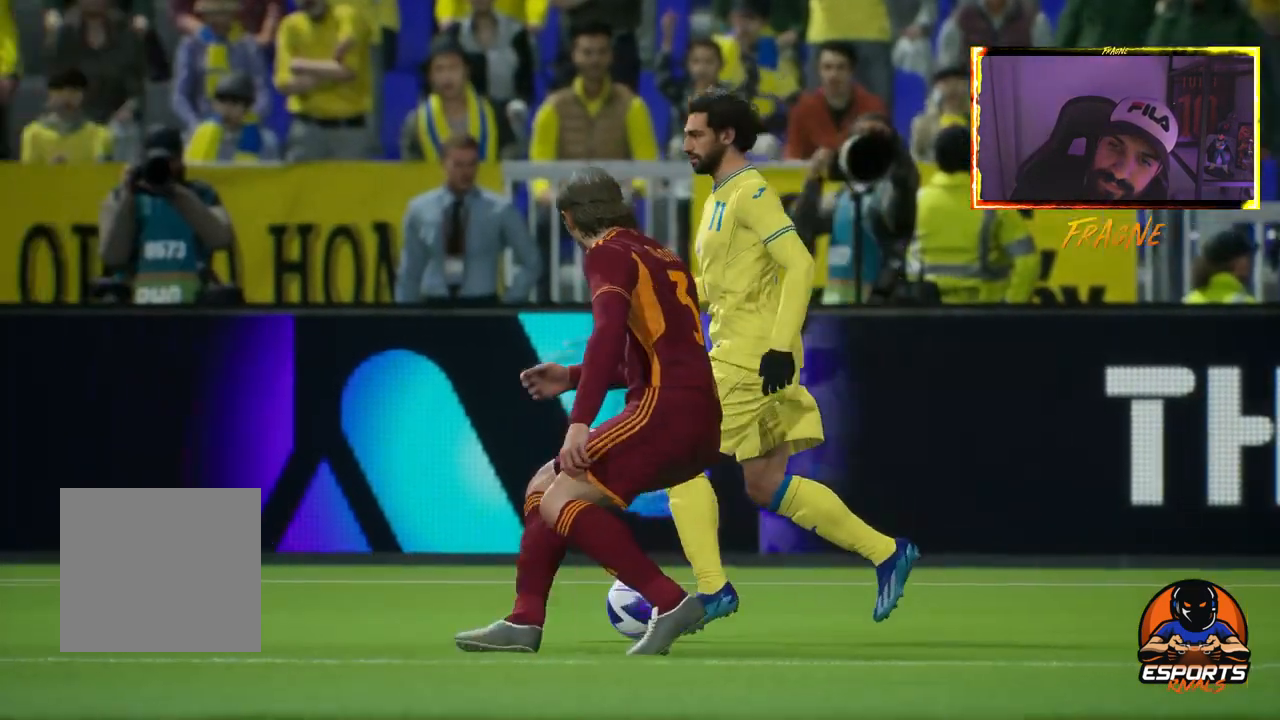
{"buttons": [], "left_stick": "center", "right_stick": "center", "events": [[100, "CROSS", "up"], [167, "CROSS", "down"], [317, "CROSS", "up"]]}
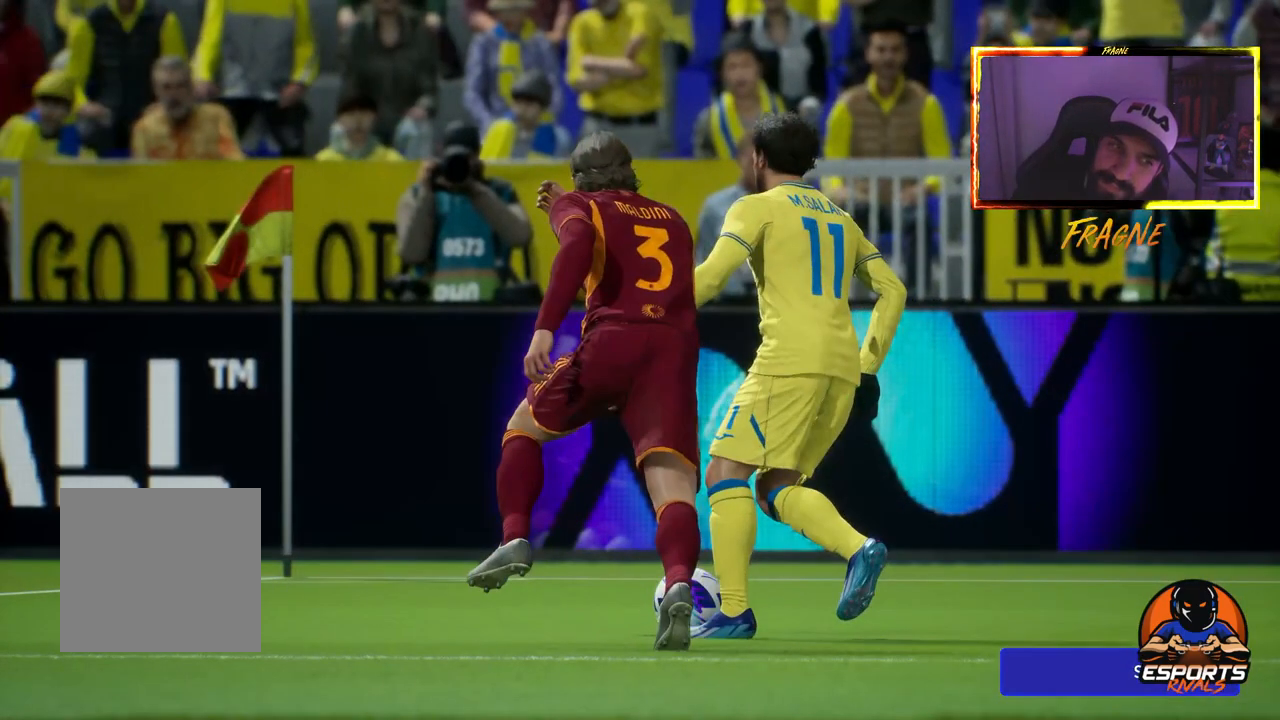
{"buttons": [], "left_stick": "center", "right_stick": "center", "events": []}
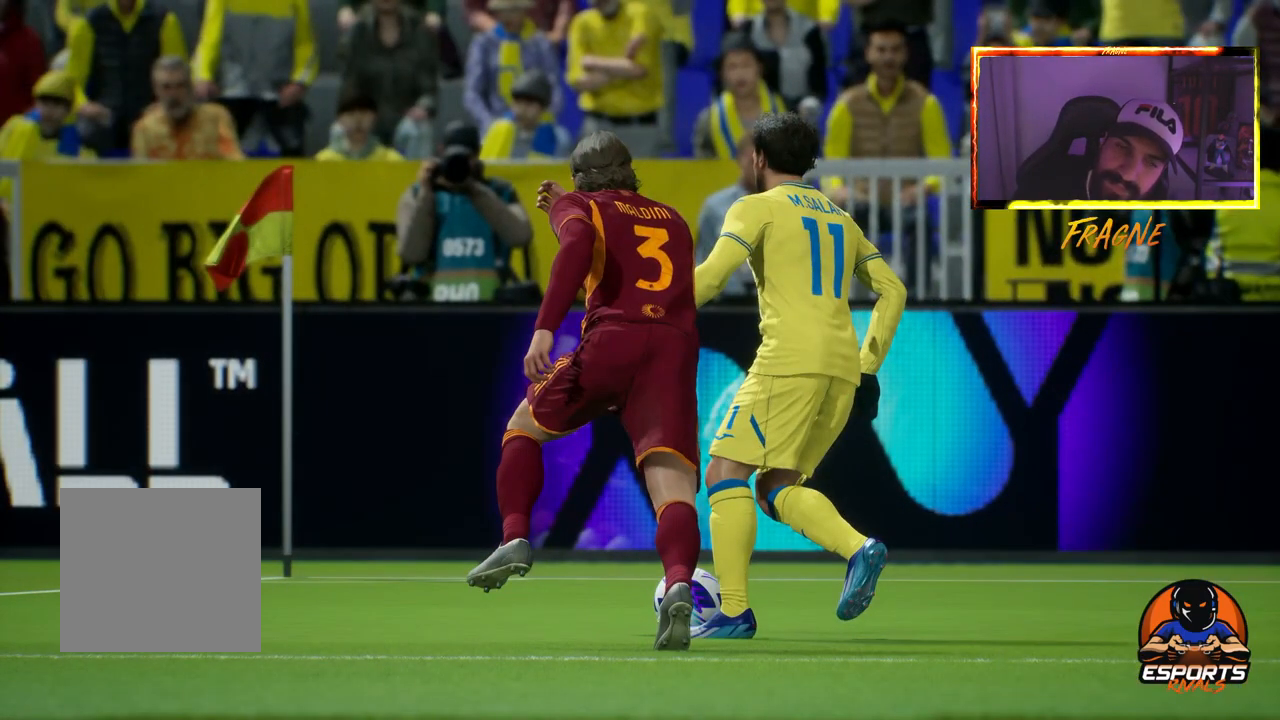
{"buttons": [], "left_stick": "center", "right_stick": "center", "events": []}
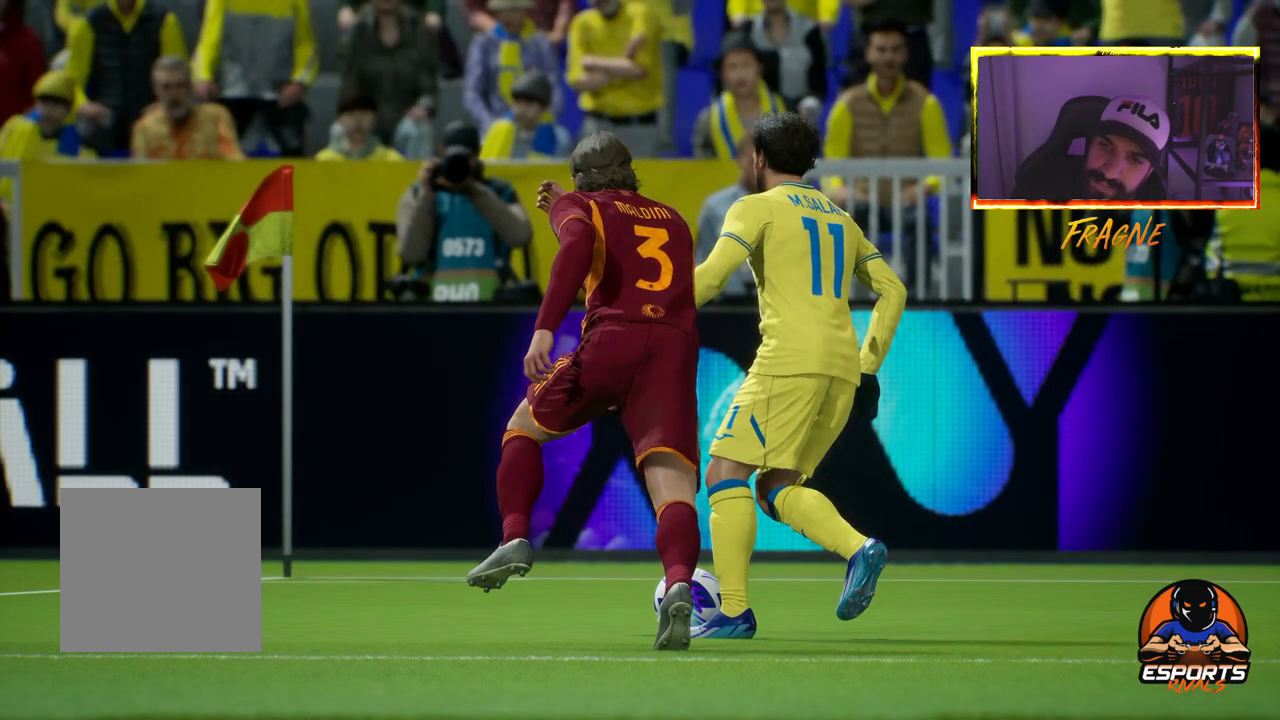
{"buttons": [], "left_stick": "center", "right_stick": "center", "events": []}
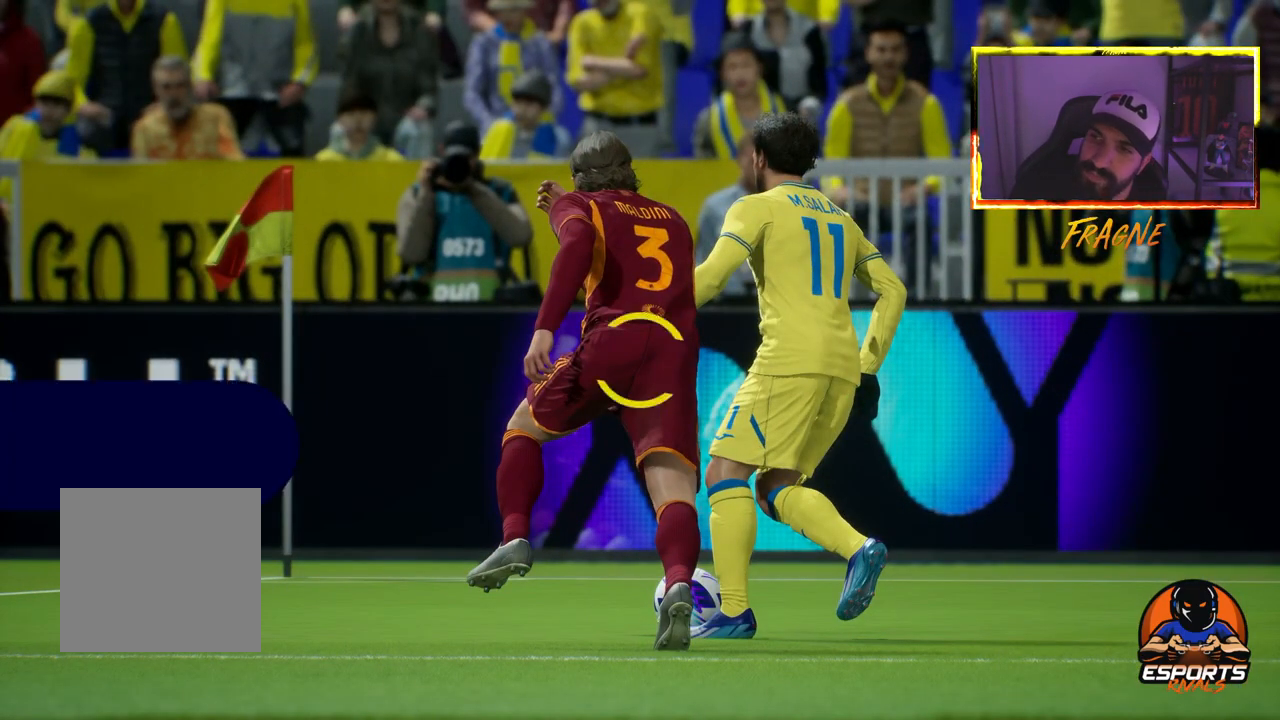
{"buttons": [], "left_stick": "center", "right_stick": "center", "events": []}
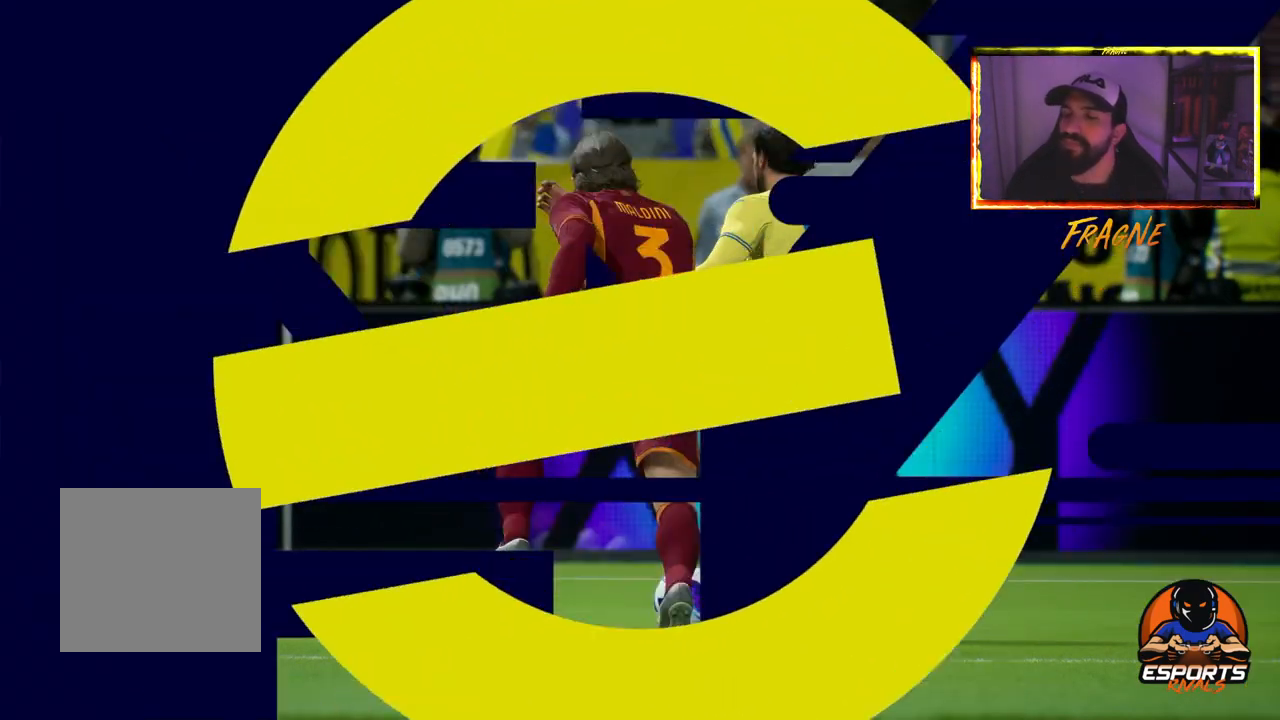
{"buttons": [], "left_stick": "center", "right_stick": "center", "events": []}
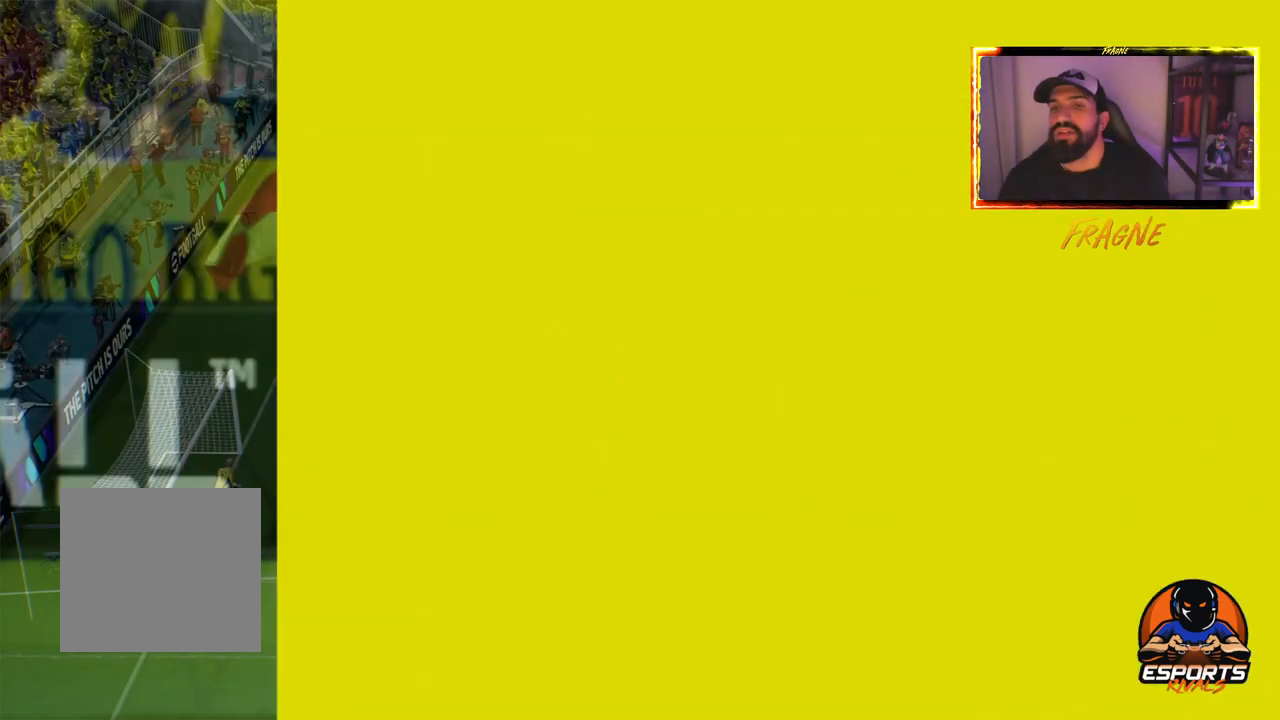
{"buttons": [], "left_stick": "center", "right_stick": "center", "events": []}
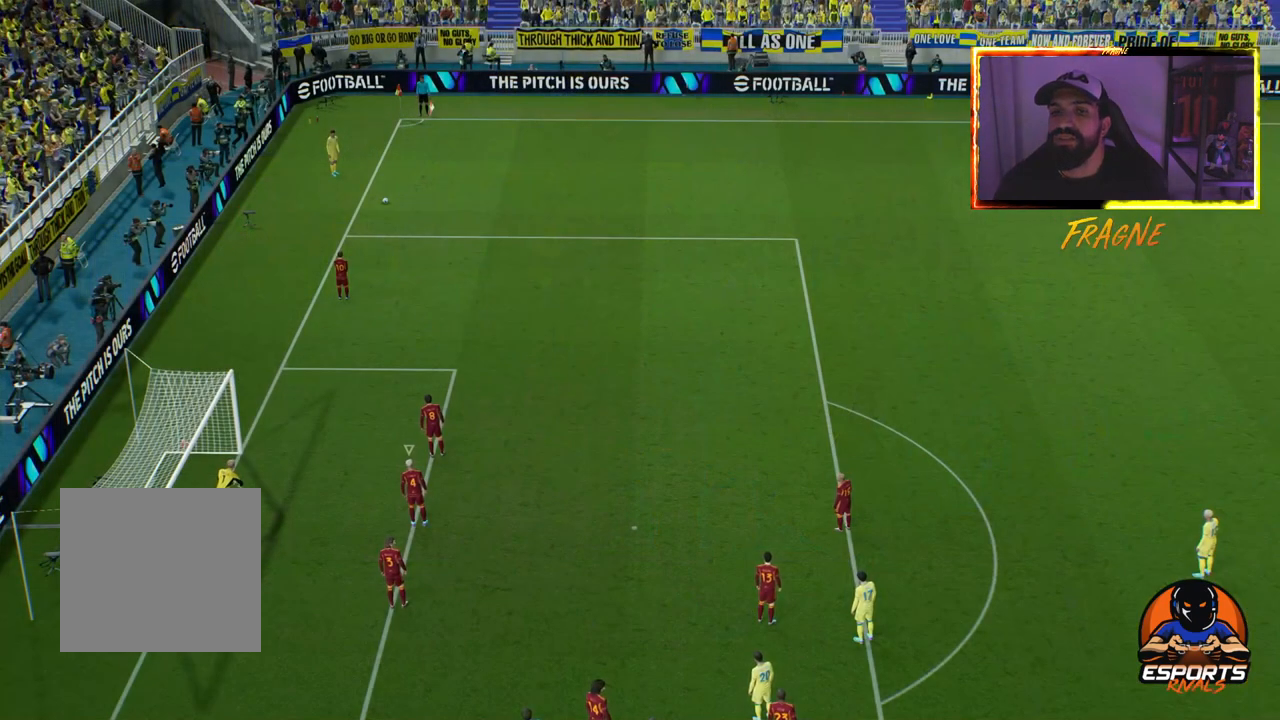
{"buttons": [], "left_stick": "center", "right_stick": "center", "events": []}
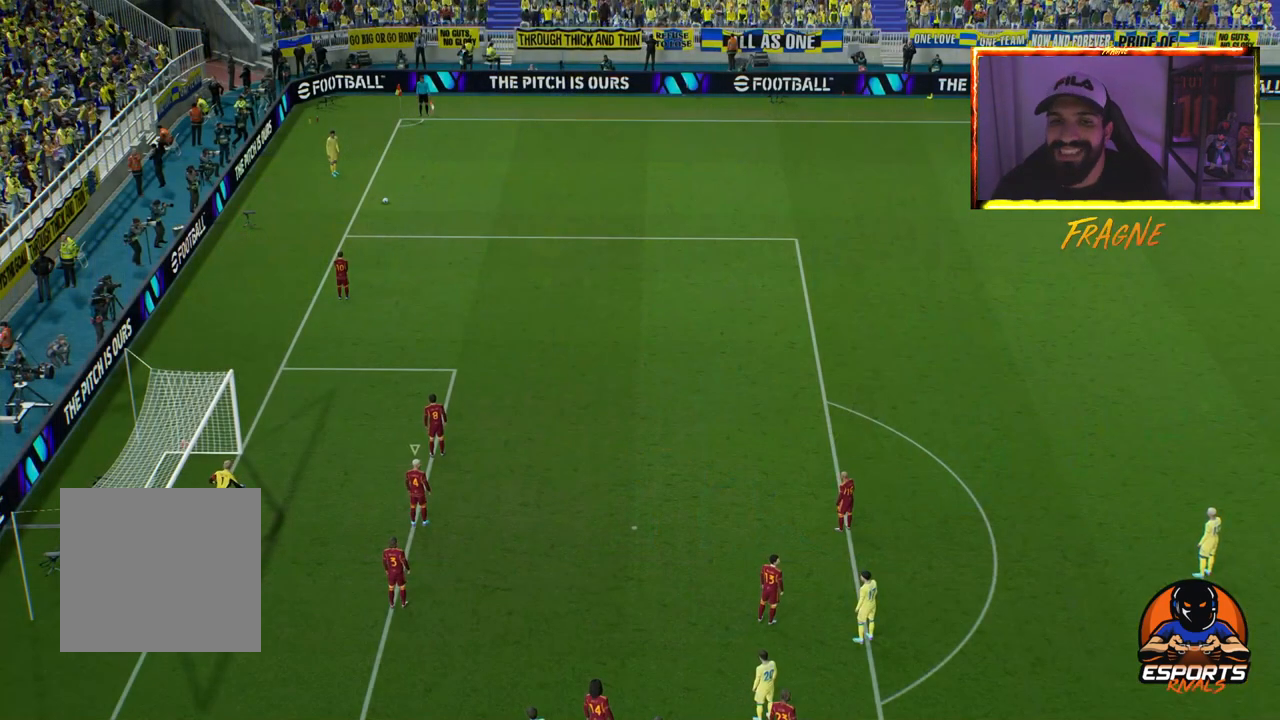
{"buttons": [], "left_stick": "center", "right_stick": "center", "events": []}
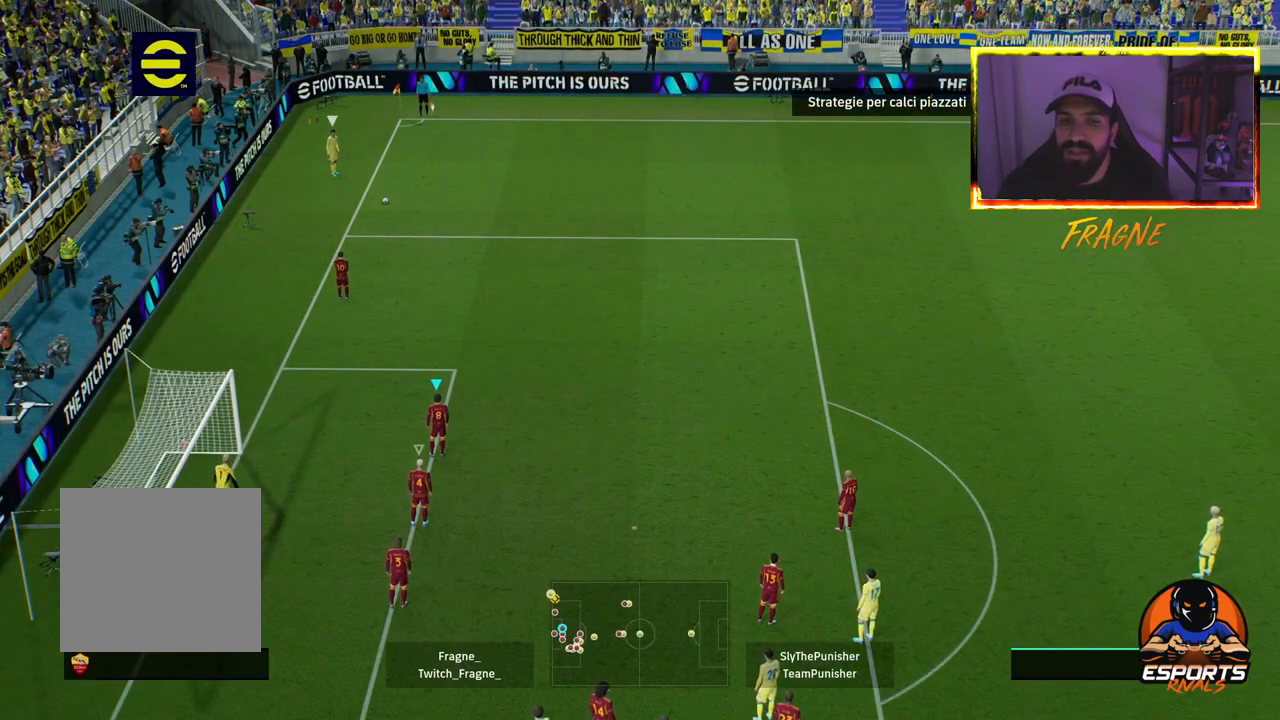
{"buttons": [], "left_stick": "center", "right_stick": "center", "events": [[83, "right_stick", "up-left"], [350, "right_stick", "center"]]}
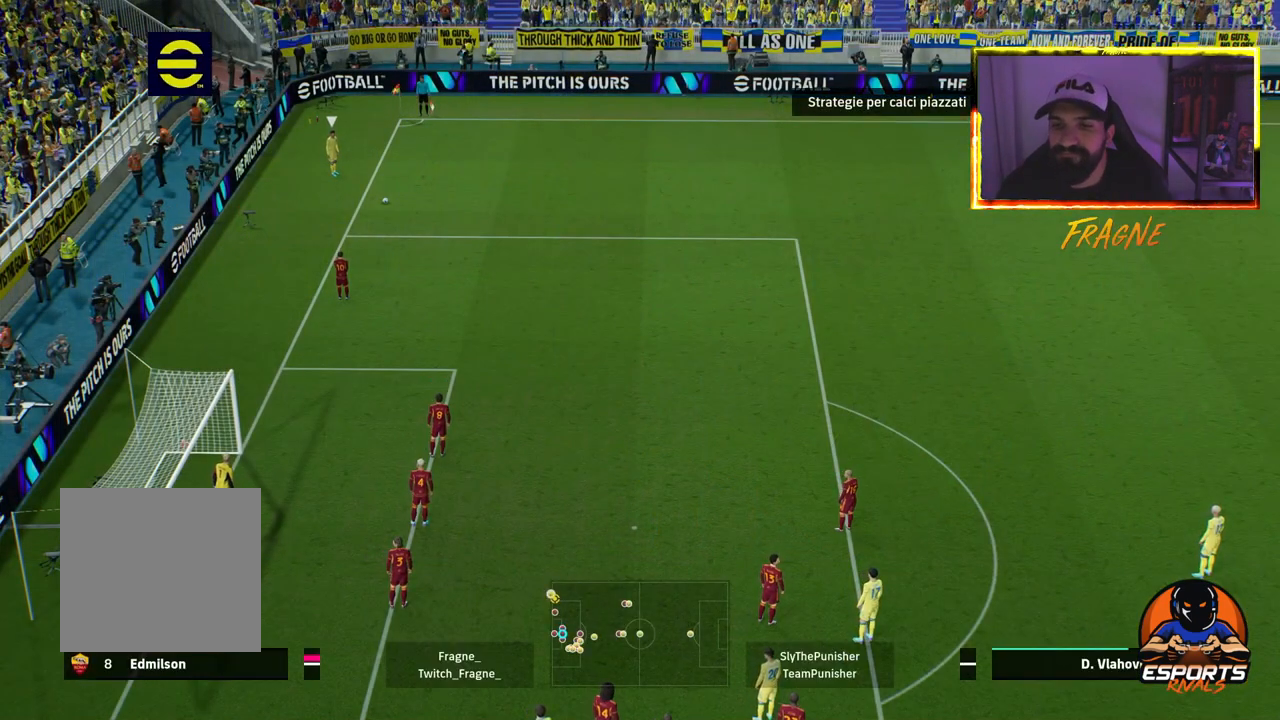
{"buttons": [], "left_stick": "center", "right_stick": "up", "events": [[450, "right_stick", "up"]]}
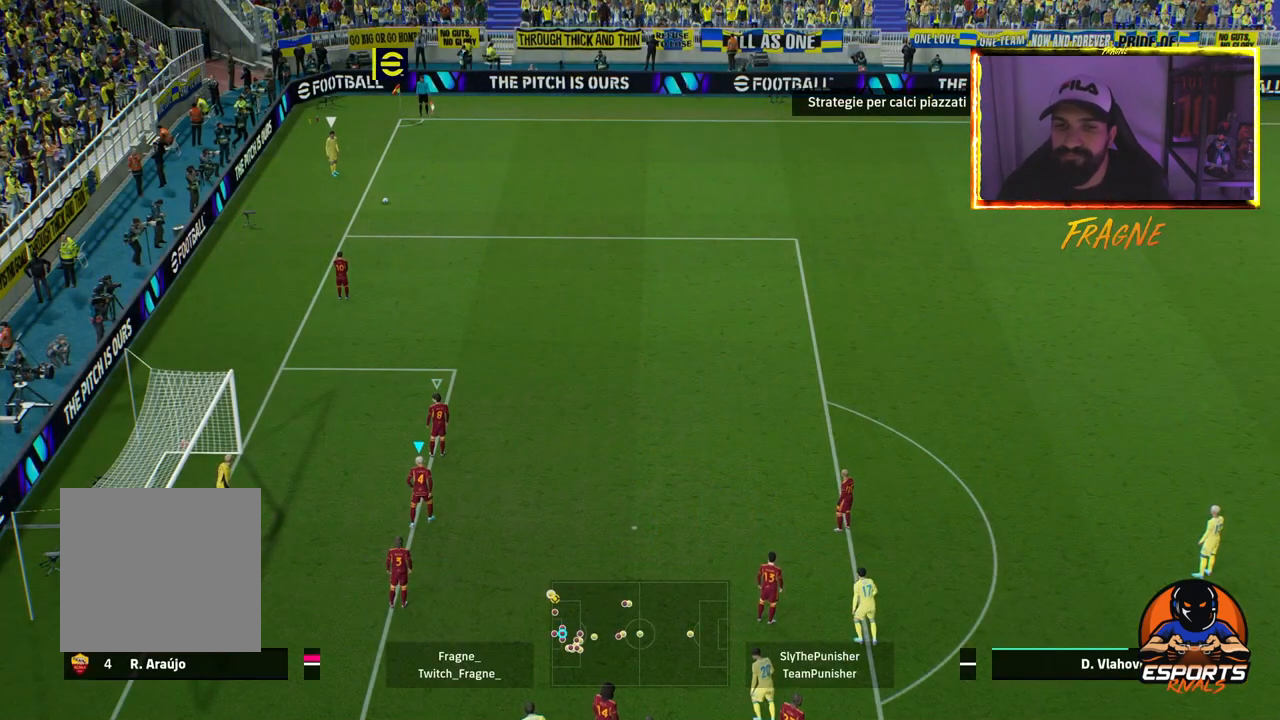
{"buttons": [], "left_stick": "up", "right_stick": "up", "events": [[283, "left_stick", "up"]]}
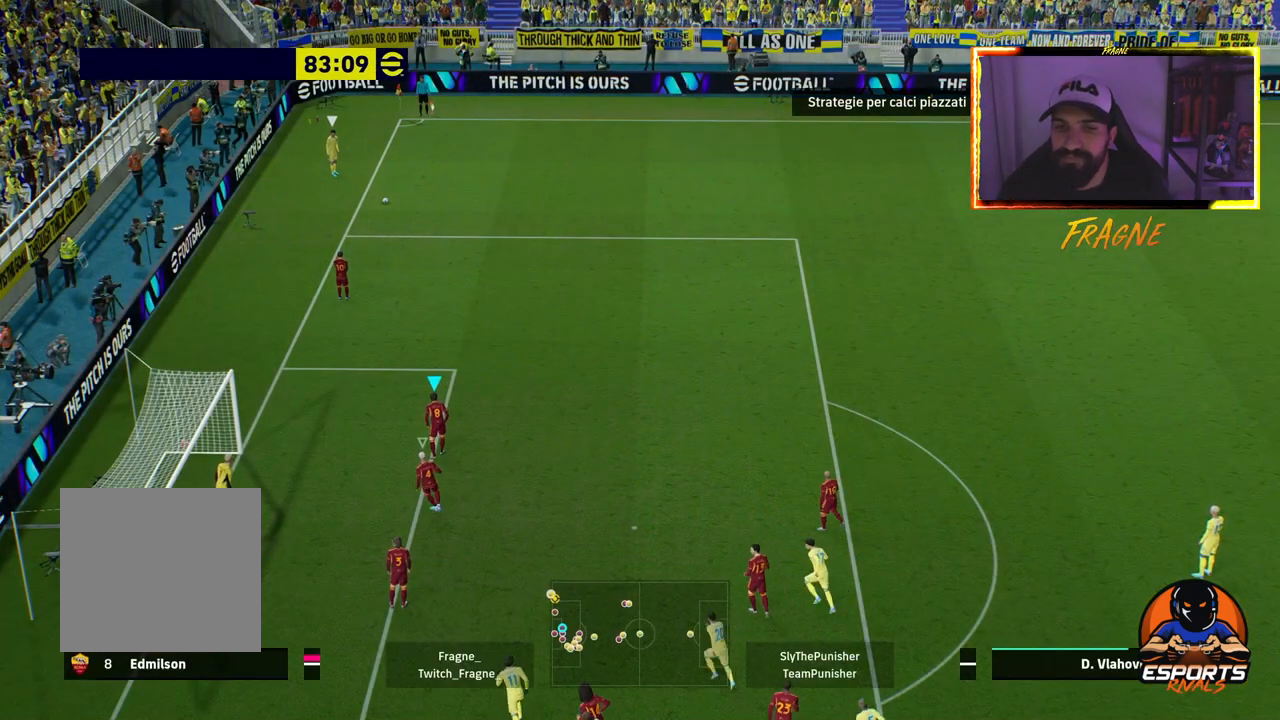
{"buttons": [], "left_stick": "center", "right_stick": "up", "events": [[367, "left_stick", "center"]]}
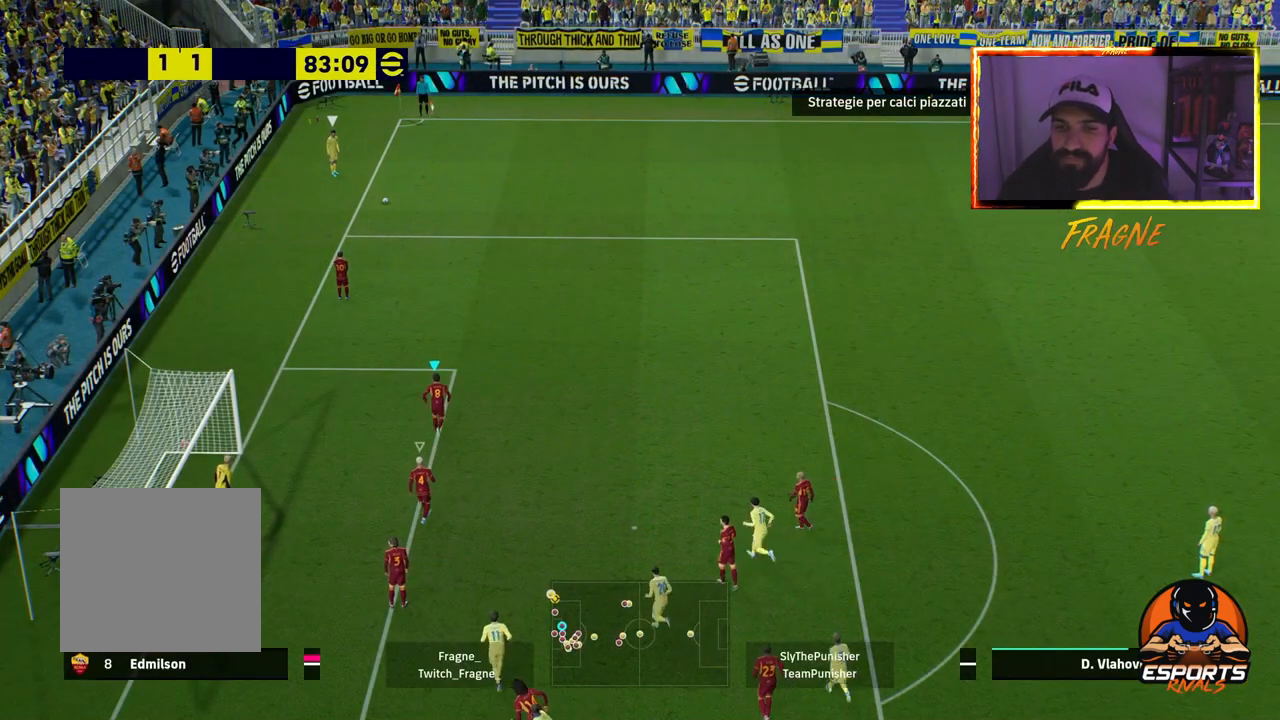
{"buttons": [], "left_stick": "center", "right_stick": "up", "events": []}
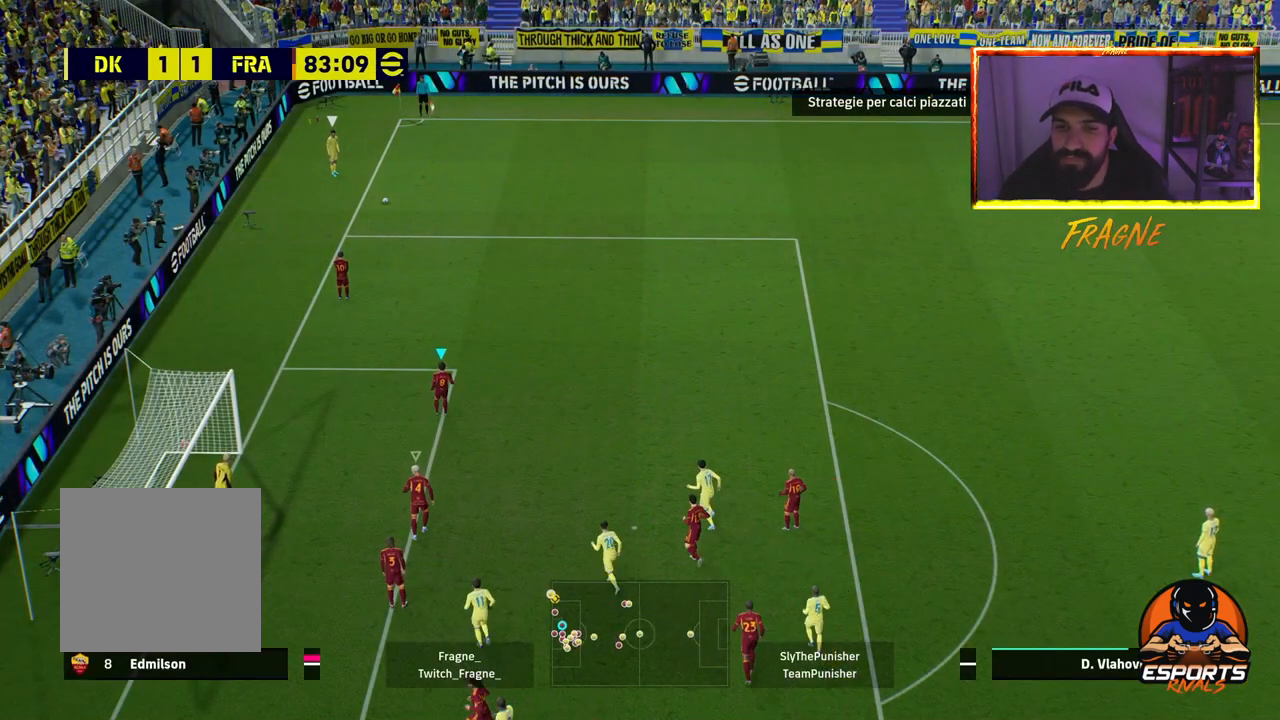
{"buttons": [], "left_stick": "center", "right_stick": "up", "events": []}
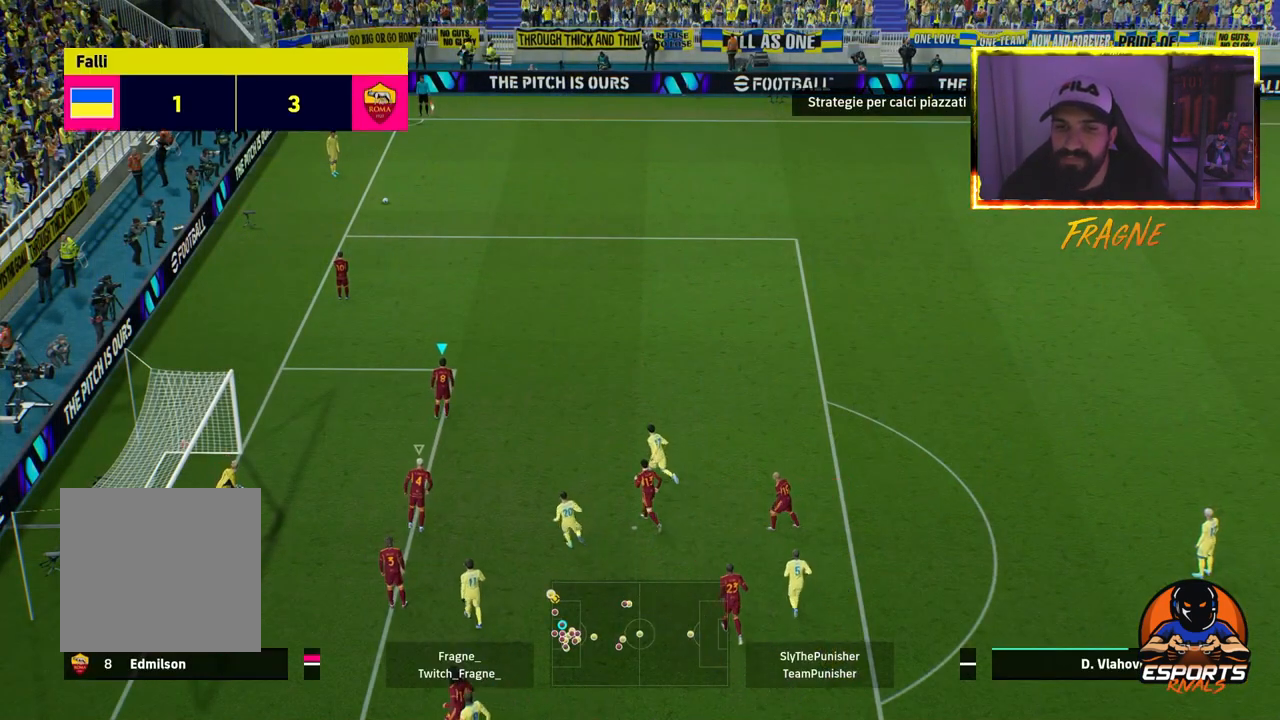
{"buttons": [], "left_stick": "up", "right_stick": "center", "events": [[233, "left_stick", "up"], [233, "right_stick", "center"]]}
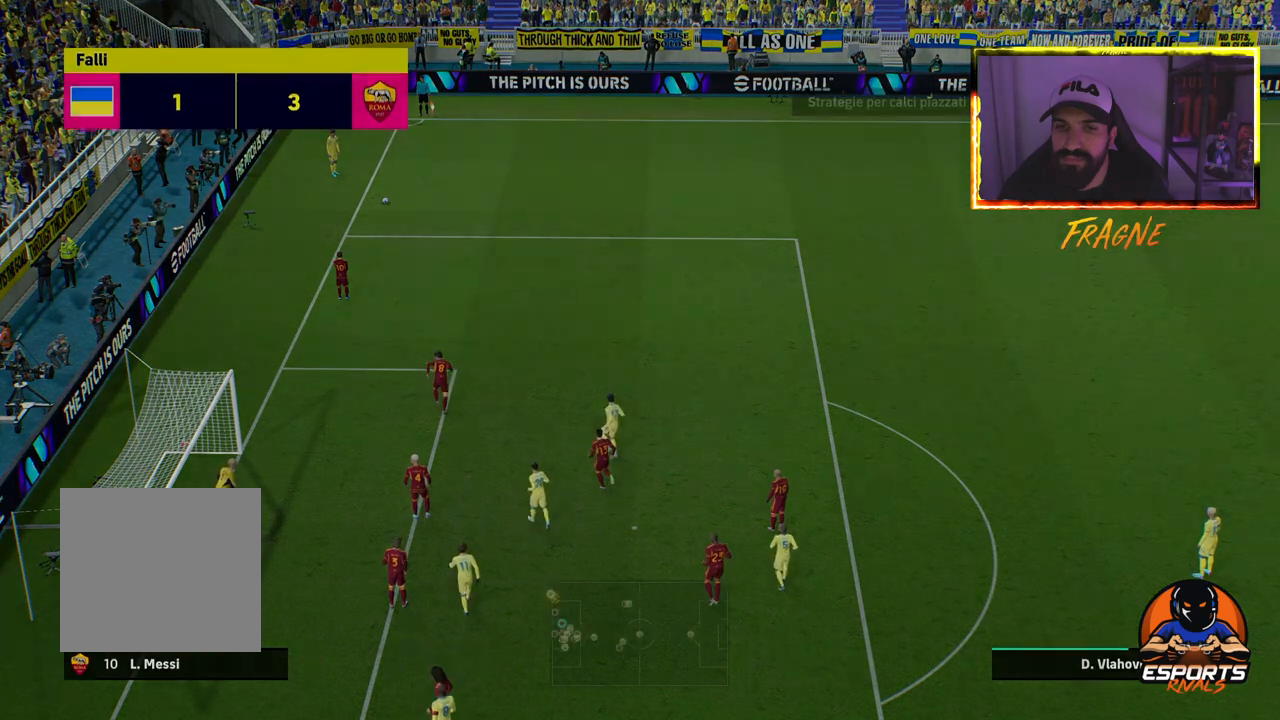
{"buttons": [], "left_stick": "up", "right_stick": "center", "events": []}
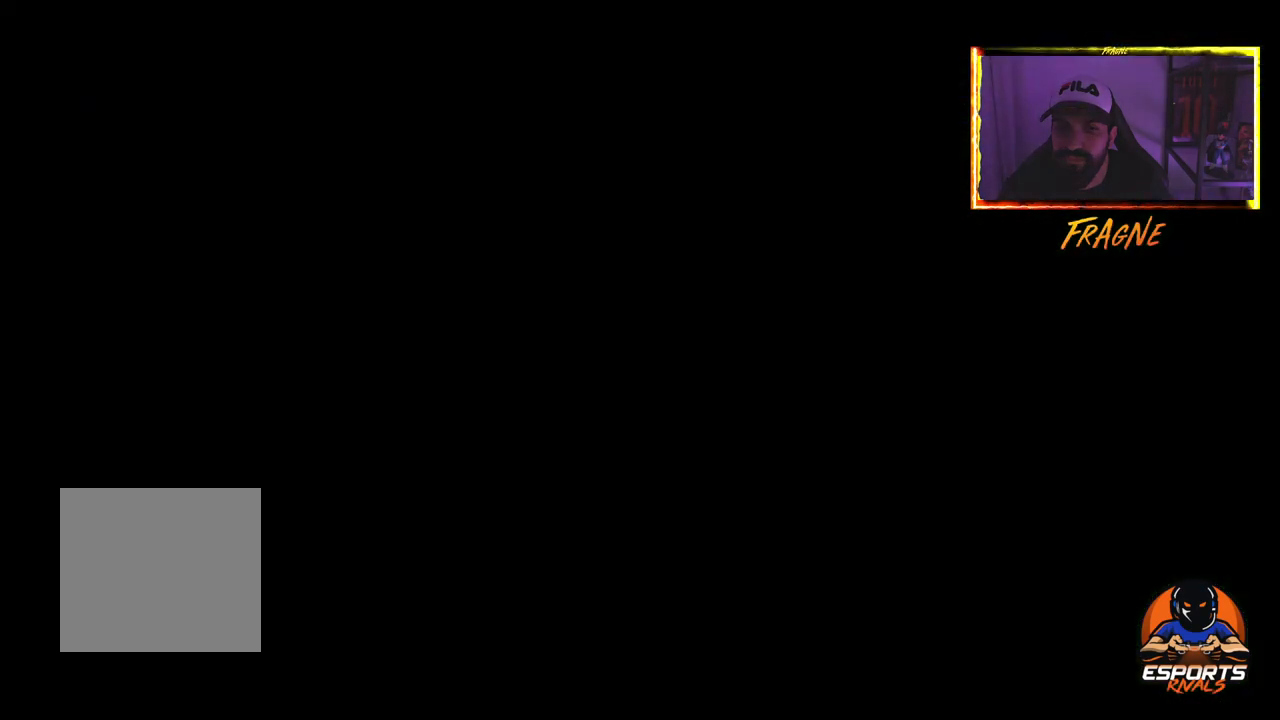
{"buttons": [], "left_stick": "up", "right_stick": "center", "events": []}
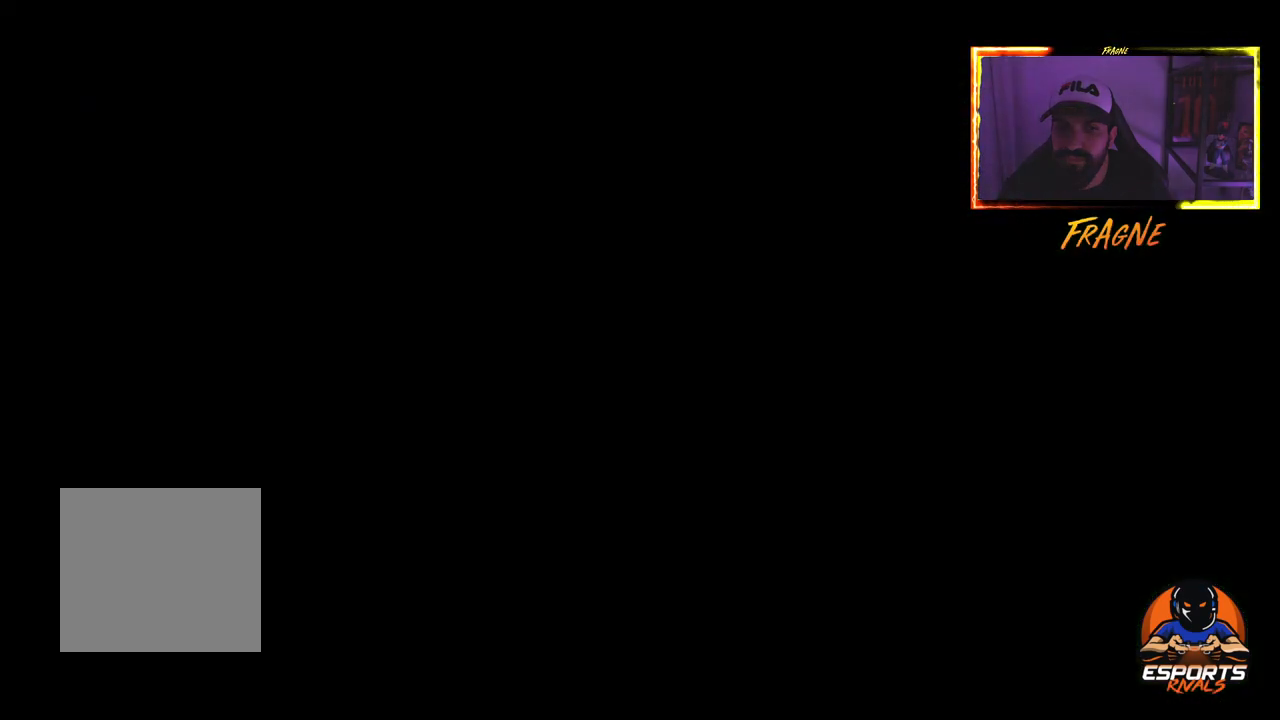
{"buttons": [], "left_stick": "up", "right_stick": "center", "events": []}